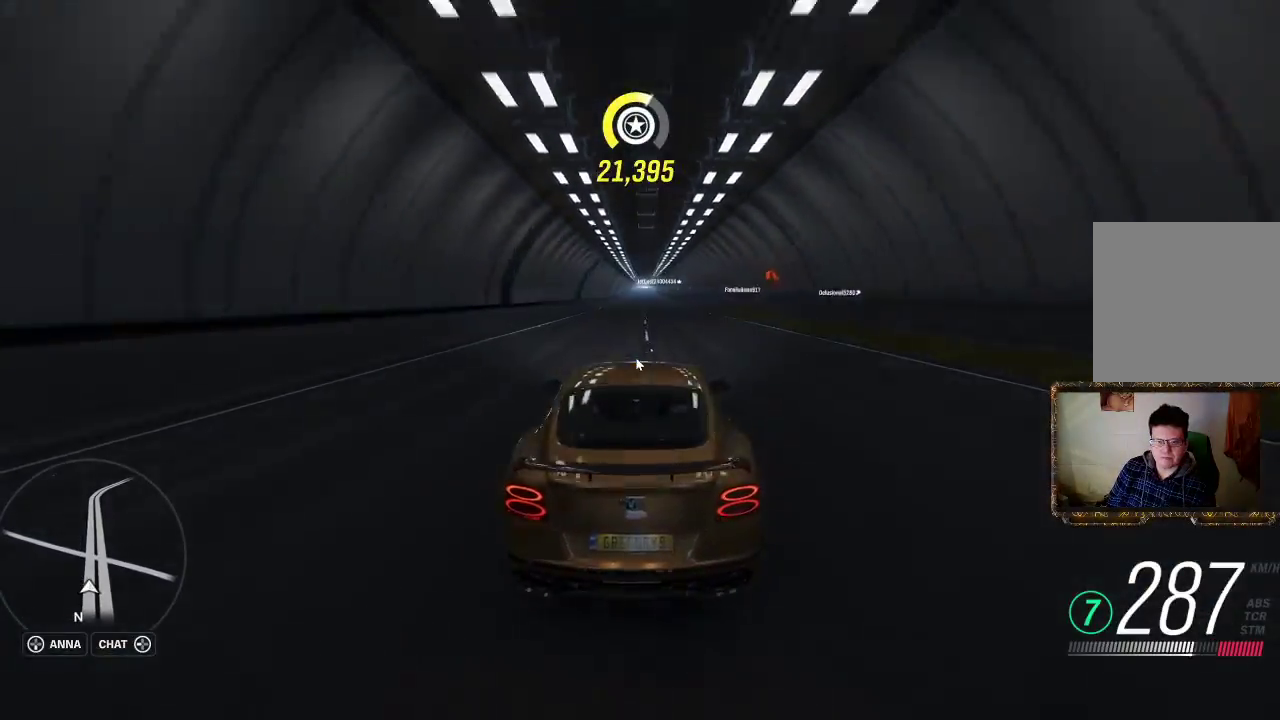
Gameplay with a controller (Xbox layout); each line is a JSON object with the inputs held at the frame after it. "events" lists button and stick changes between this image and that frame as [ms after this image, input, new state], when the widget could be followed in between. Not read: R3.
{"buttons": ["R2"], "left_stick": "center", "right_stick": "center", "events": []}
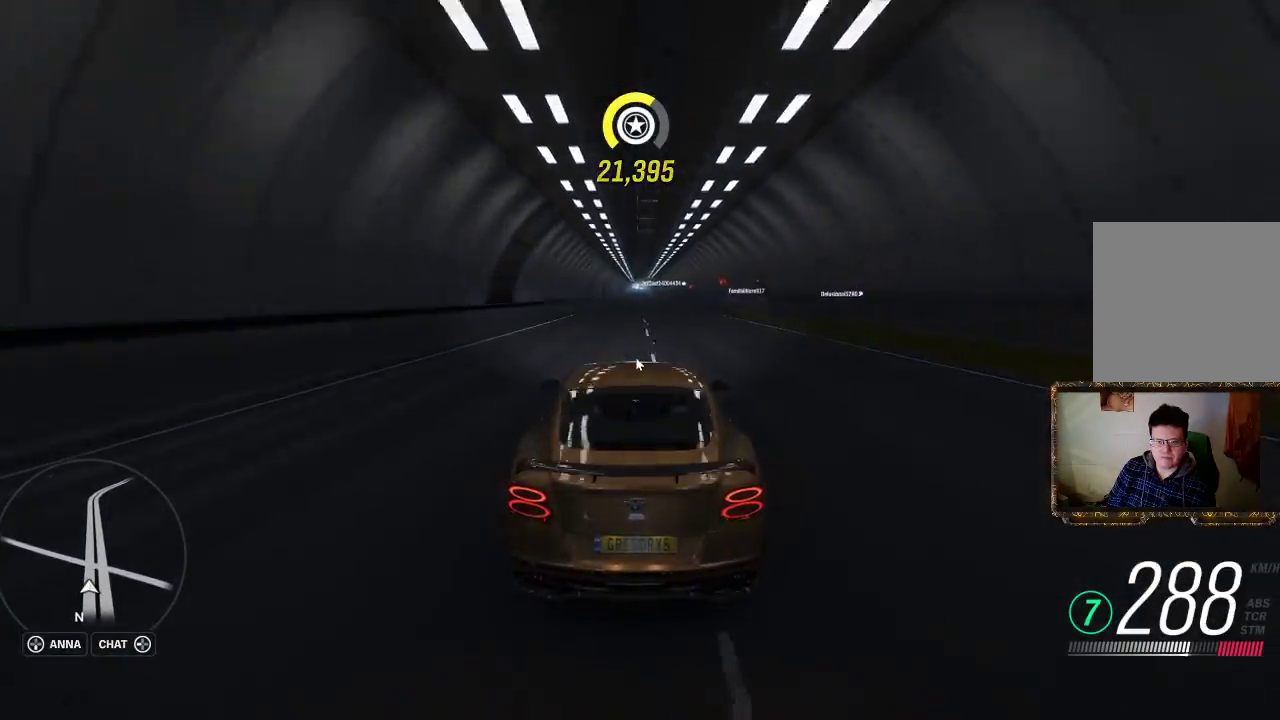
{"buttons": ["R2"], "left_stick": "center", "right_stick": "center", "events": []}
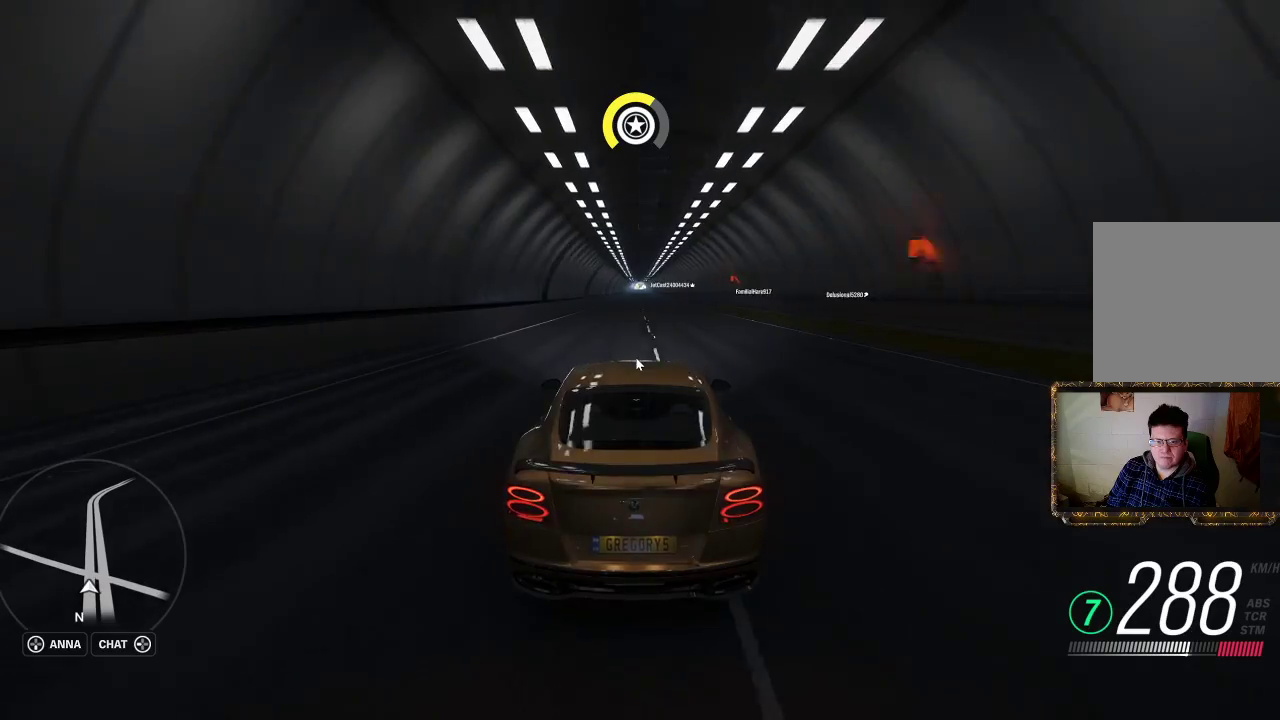
{"buttons": ["R2"], "left_stick": "center", "right_stick": "center", "events": []}
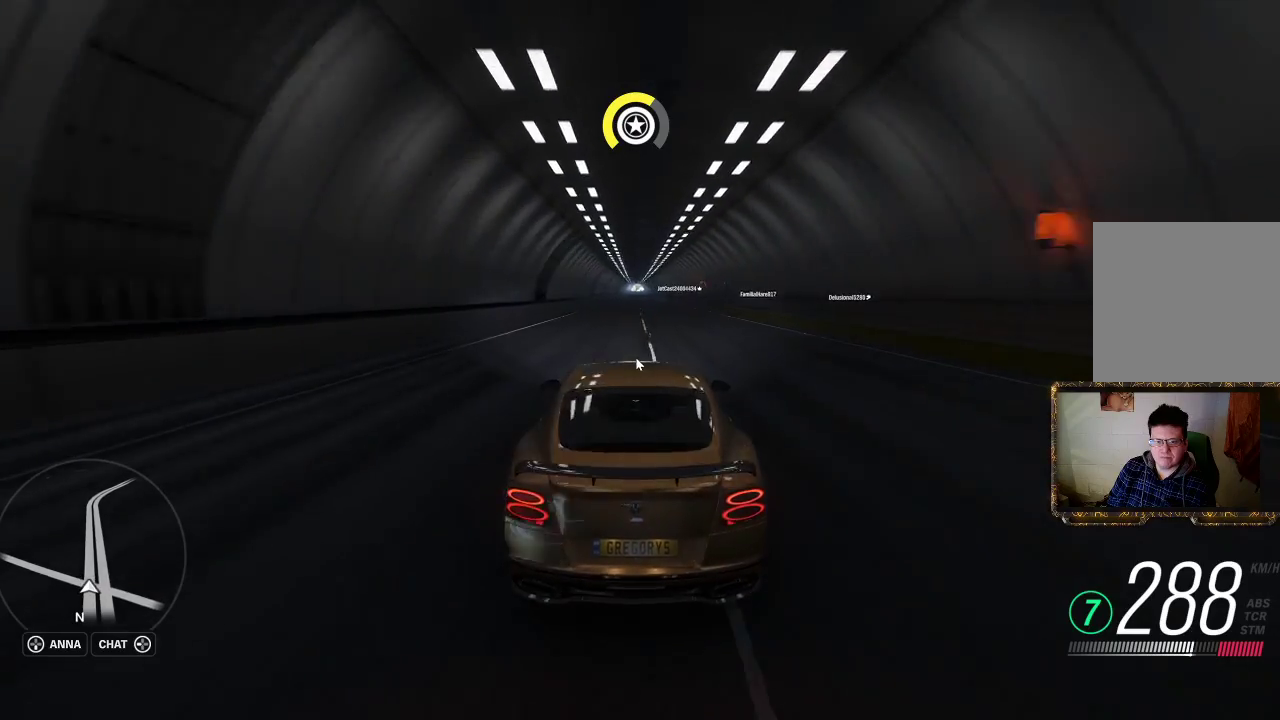
{"buttons": ["R2"], "left_stick": "center", "right_stick": "center", "events": []}
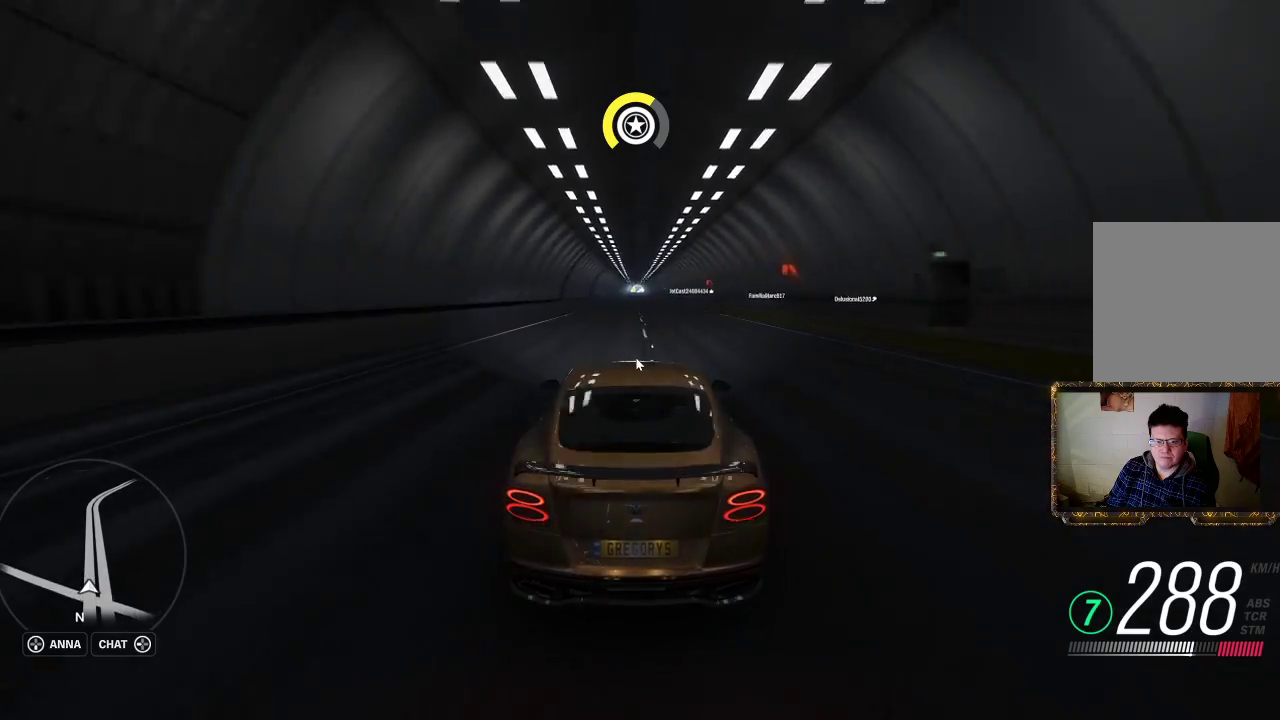
{"buttons": ["R2"], "left_stick": "center", "right_stick": "center", "events": []}
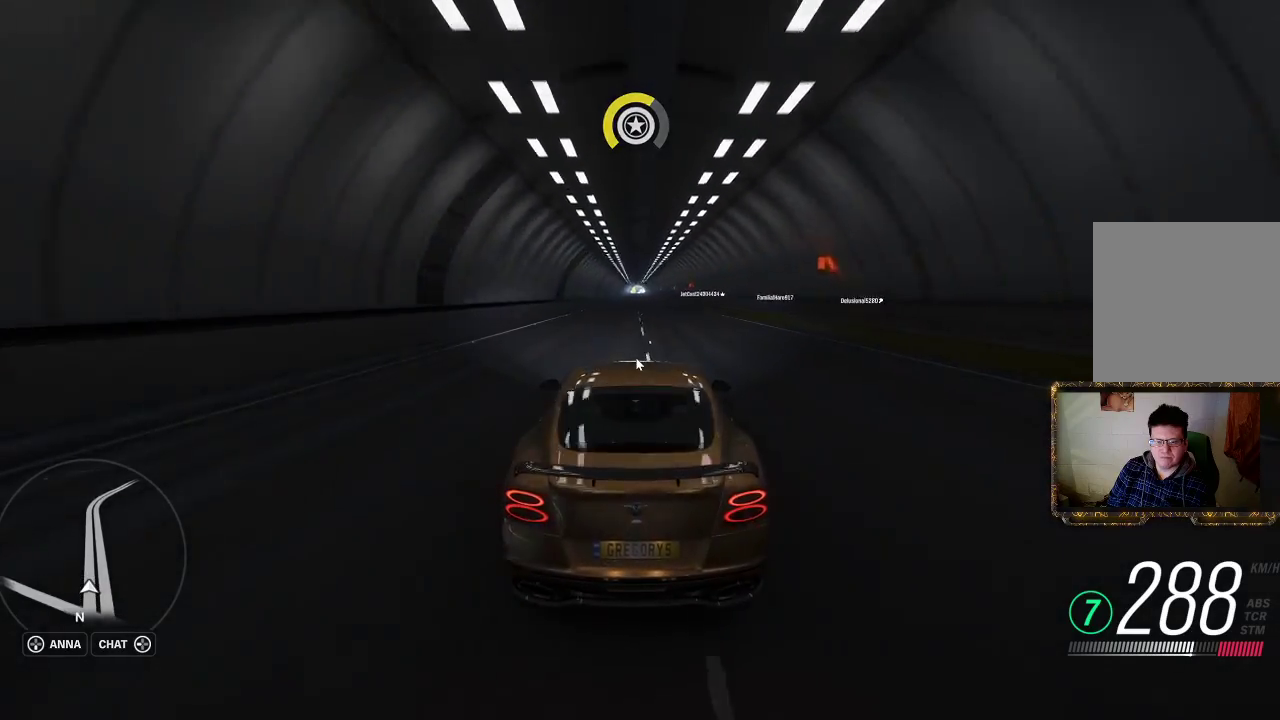
{"buttons": ["R2"], "left_stick": "center", "right_stick": "center", "events": []}
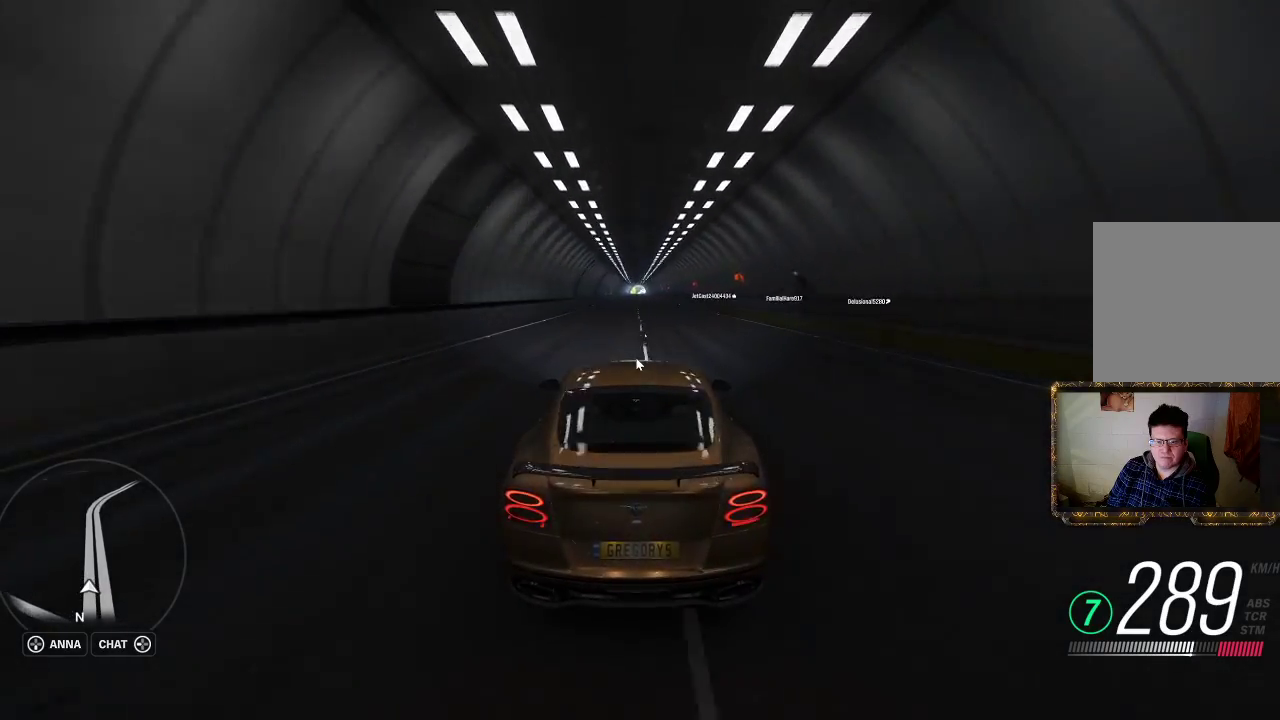
{"buttons": ["R2"], "left_stick": "center", "right_stick": "center", "events": []}
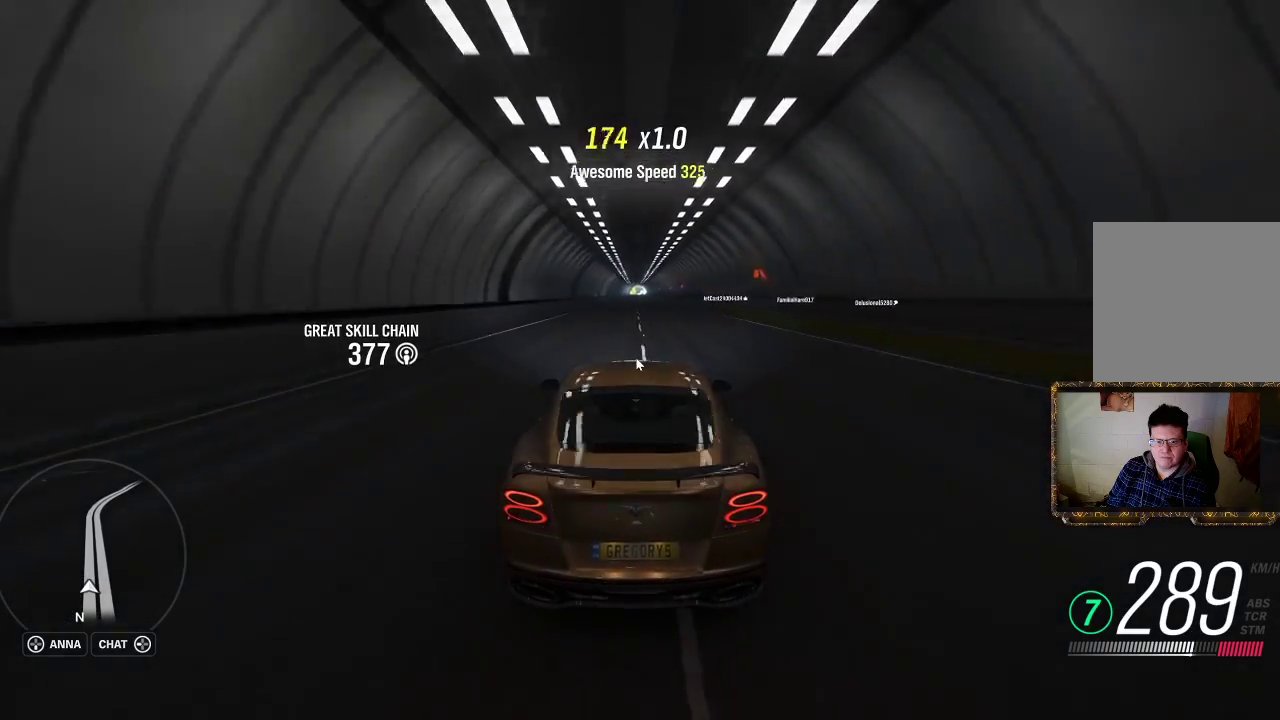
{"buttons": ["R2"], "left_stick": "center", "right_stick": "center", "events": [[217, "left_stick", "left"], [317, "left_stick", "center"]]}
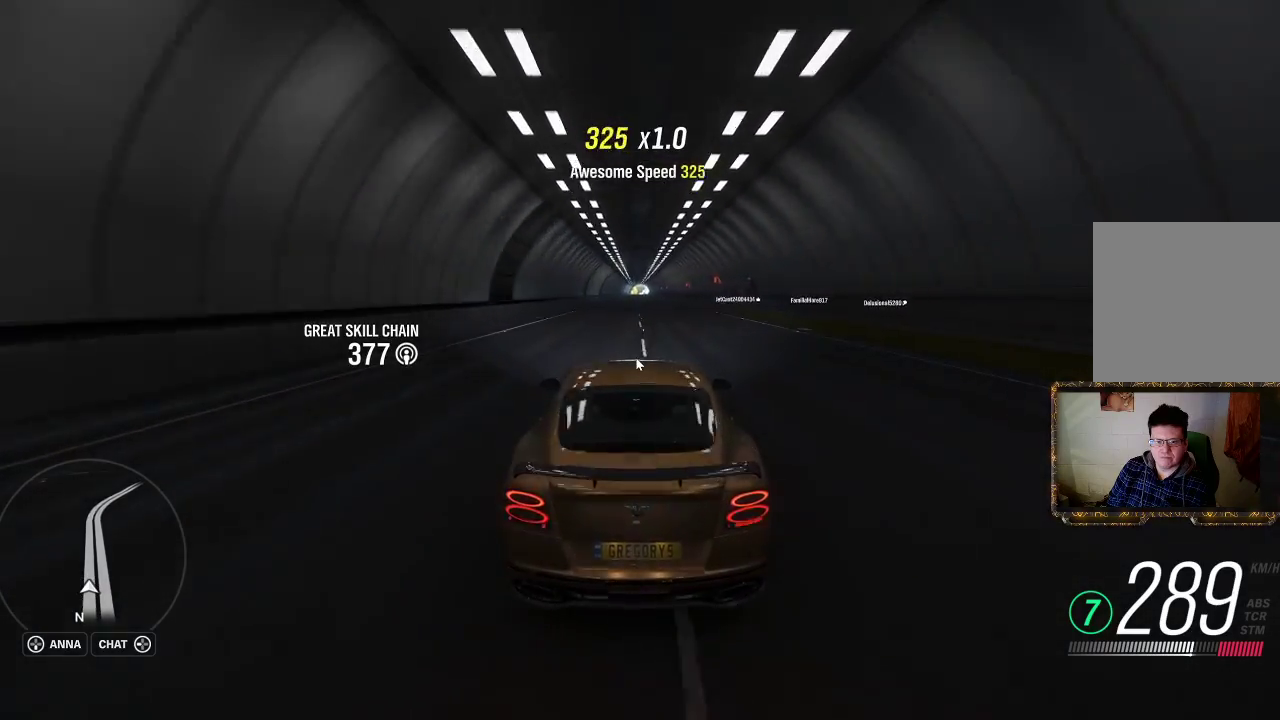
{"buttons": ["R2"], "left_stick": "center", "right_stick": "center", "events": []}
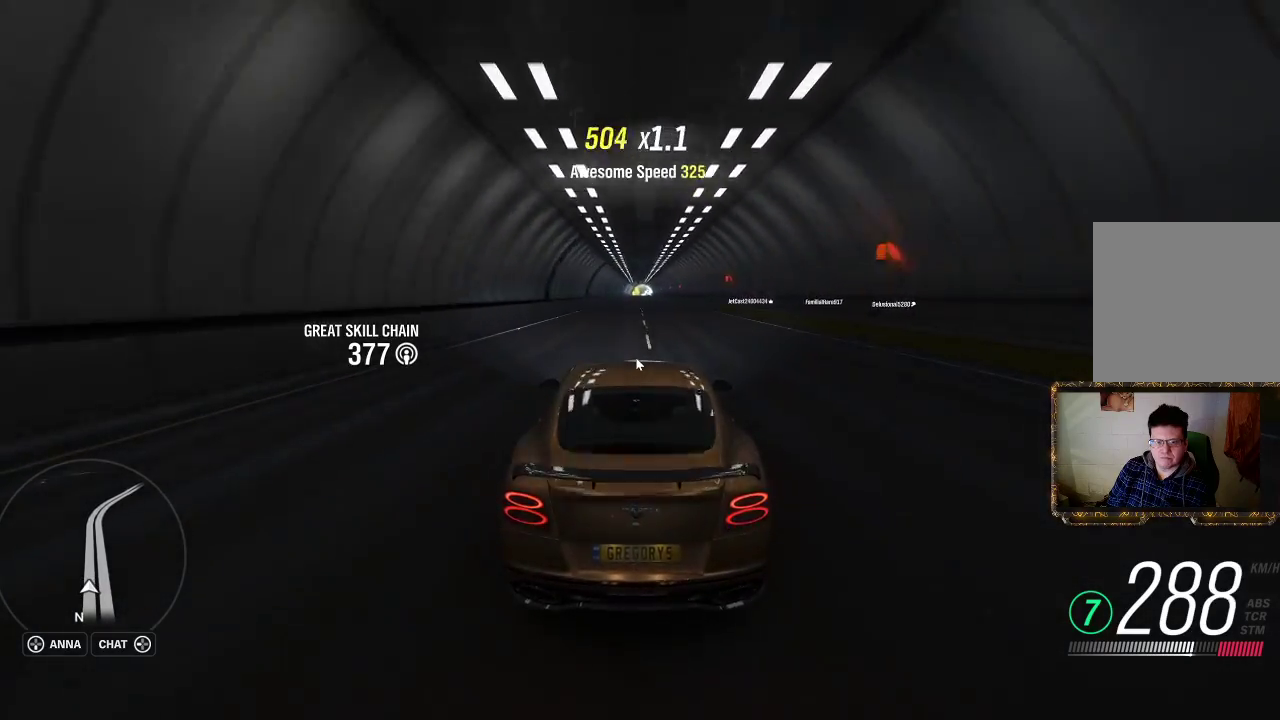
{"buttons": ["R2"], "left_stick": "center", "right_stick": "center", "events": []}
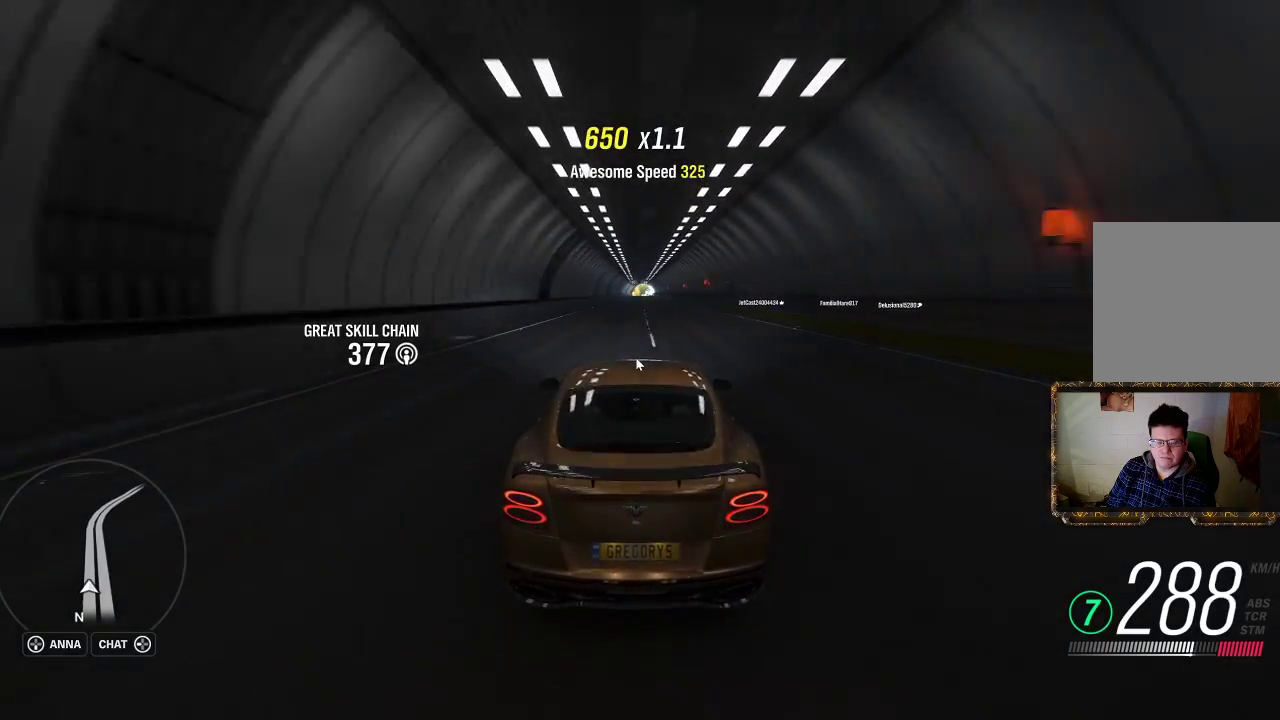
{"buttons": ["R2"], "left_stick": "center", "right_stick": "center", "events": []}
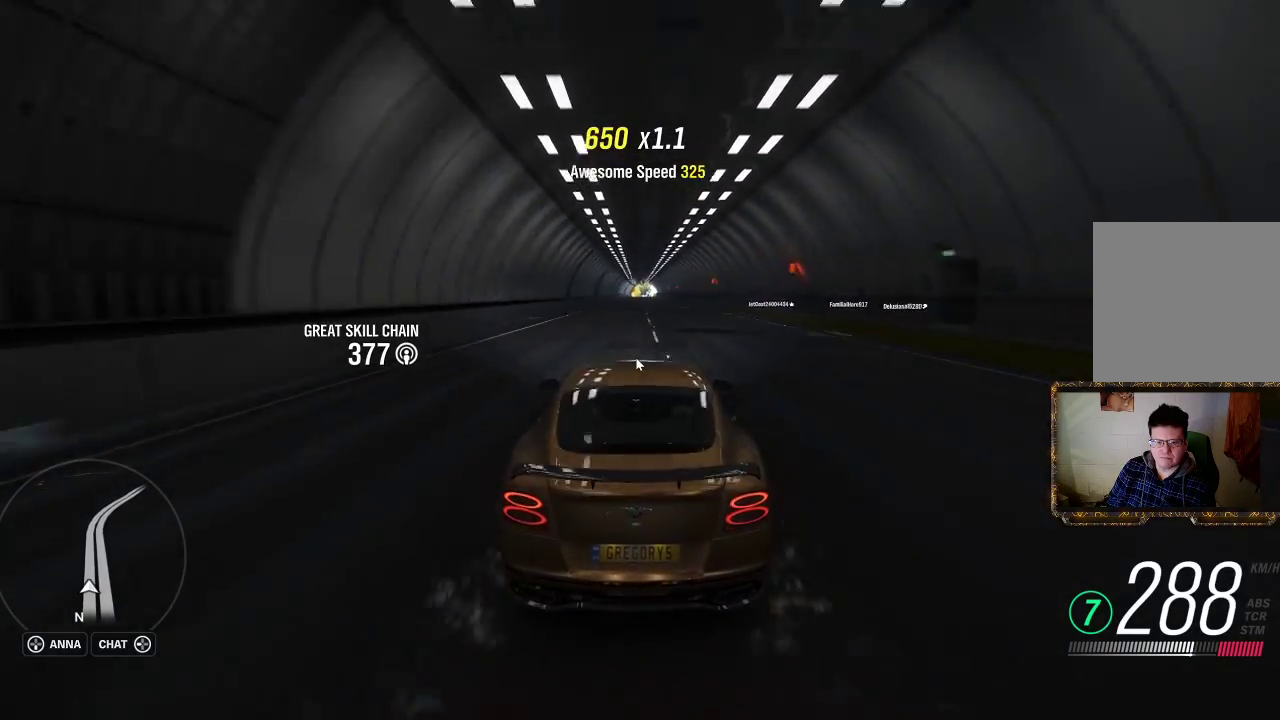
{"buttons": ["R2"], "left_stick": "center", "right_stick": "center", "events": []}
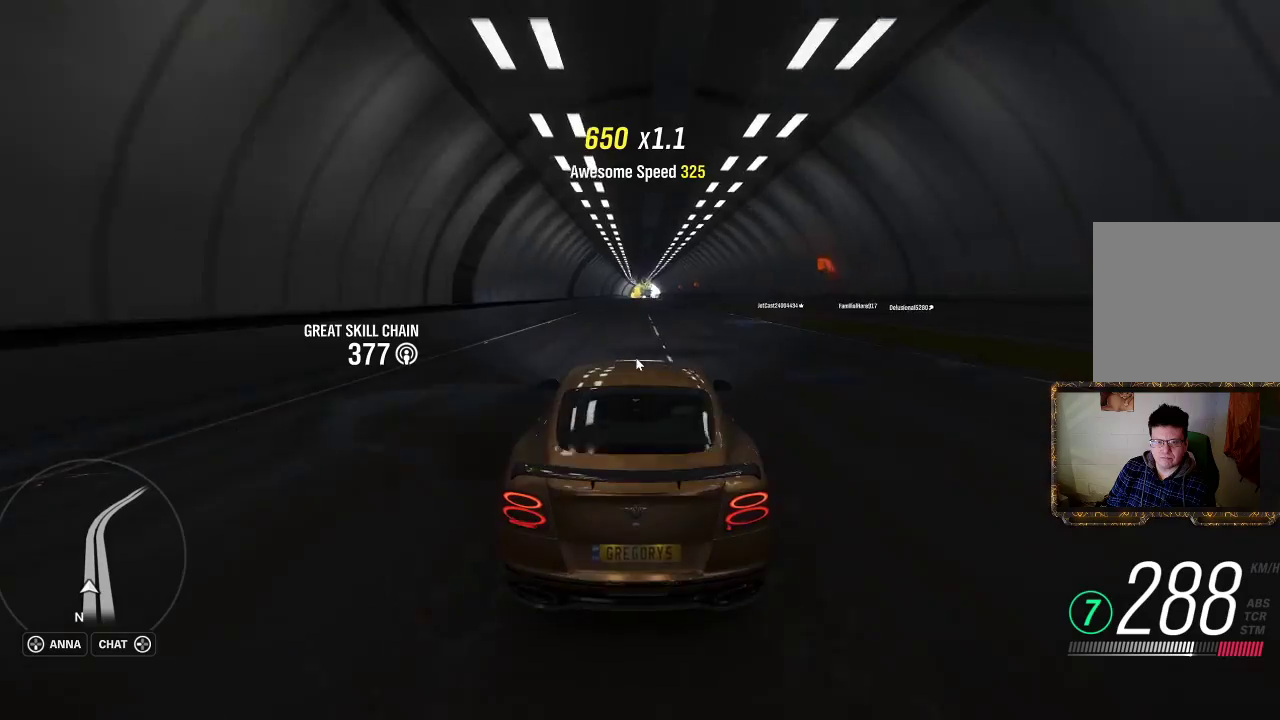
{"buttons": ["R2"], "left_stick": "center", "right_stick": "center", "events": []}
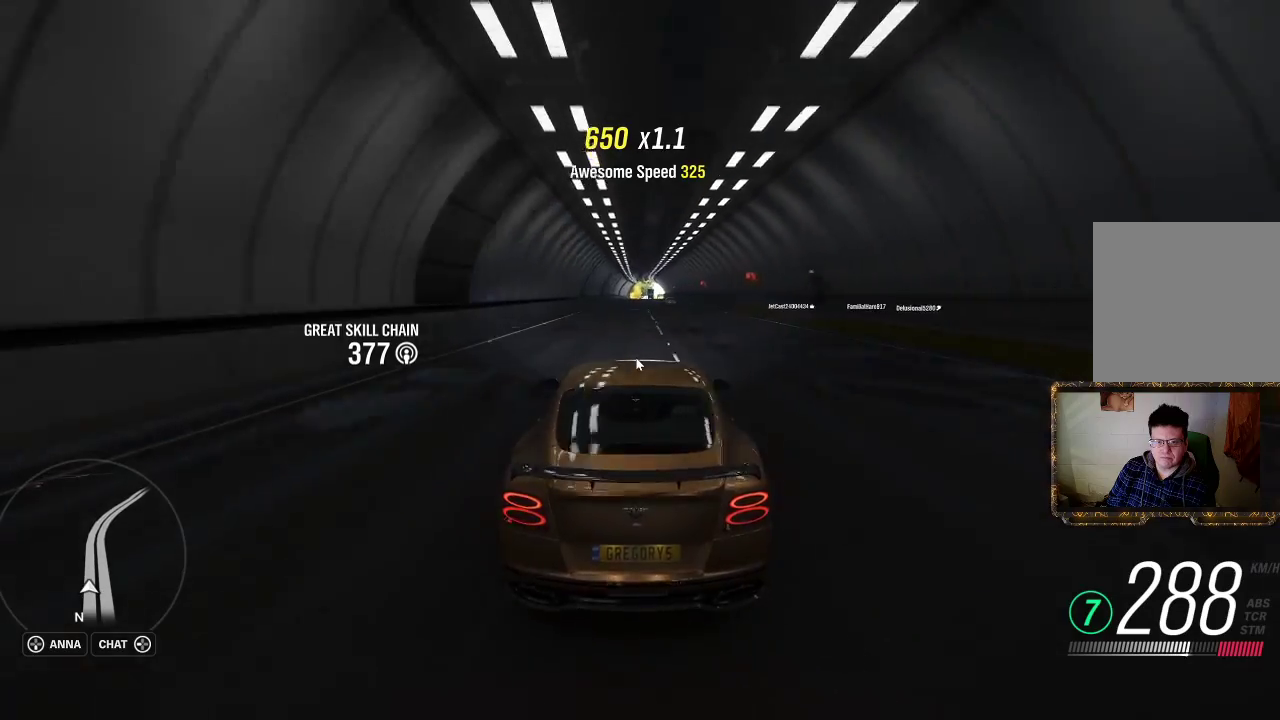
{"buttons": ["R2"], "left_stick": "center", "right_stick": "center", "events": []}
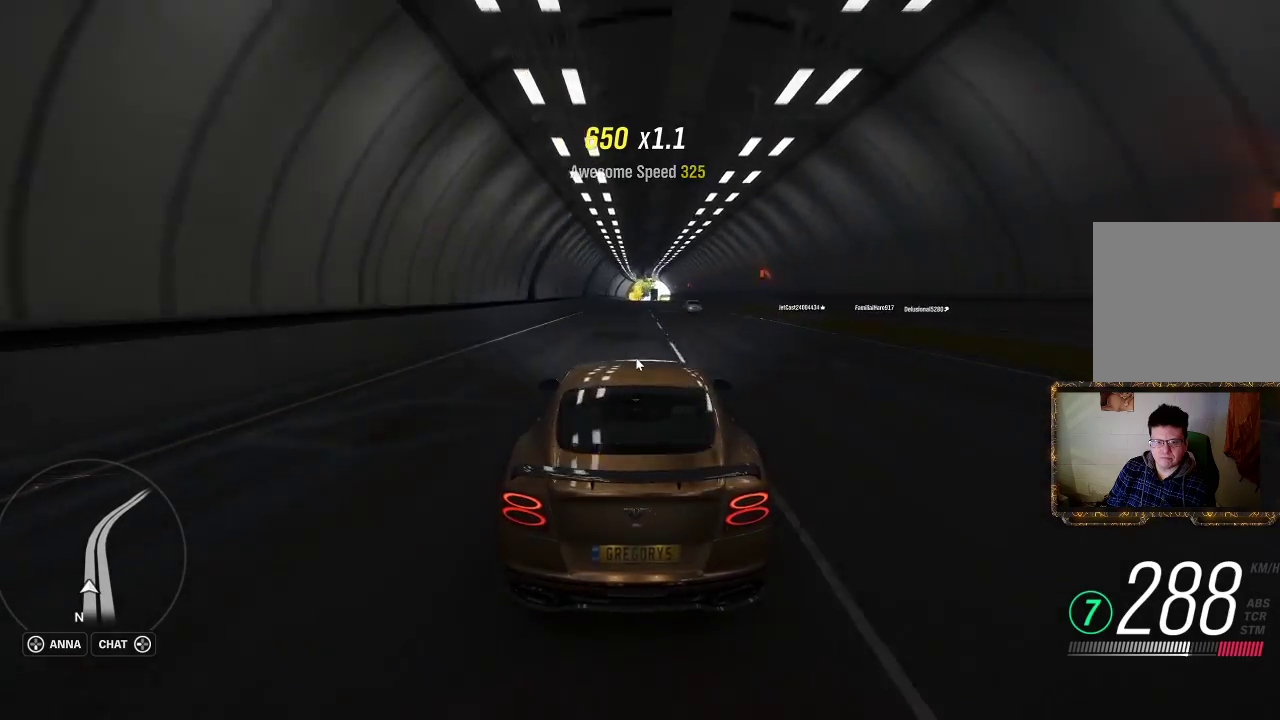
{"buttons": ["R2"], "left_stick": "center", "right_stick": "center", "events": []}
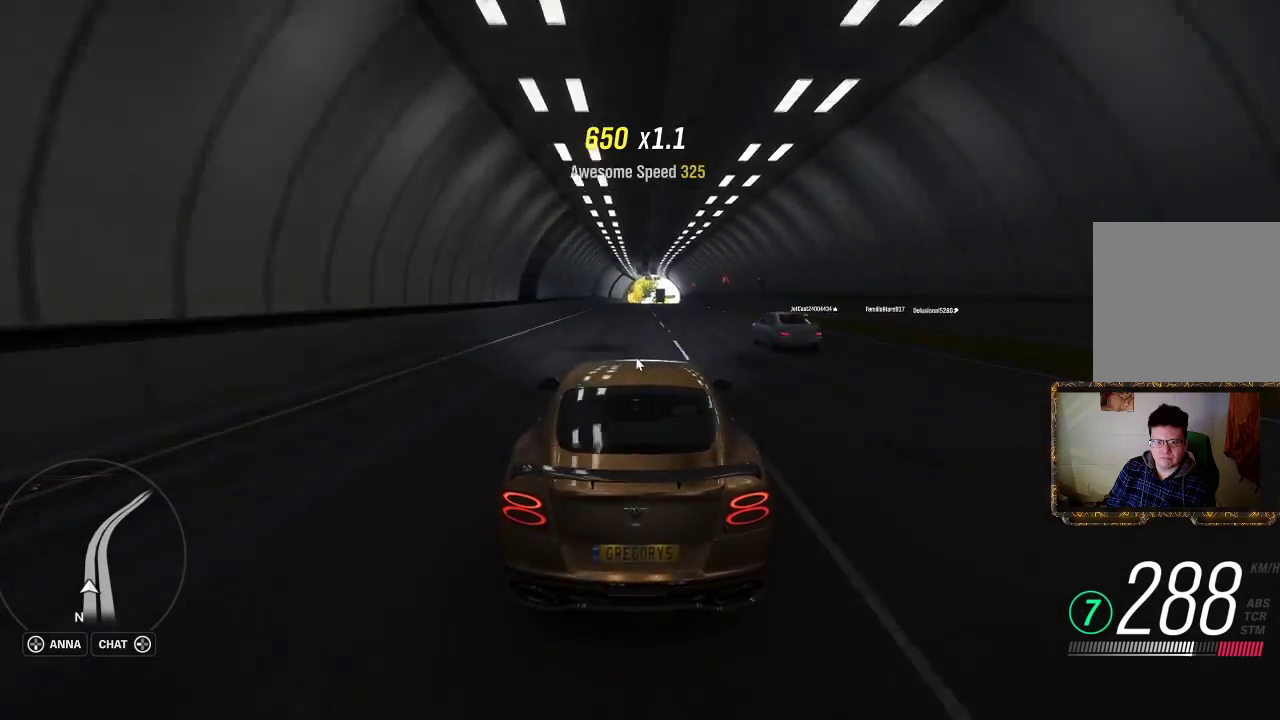
{"buttons": ["R2"], "left_stick": "right", "right_stick": "center", "events": [[350, "left_stick", "right"]]}
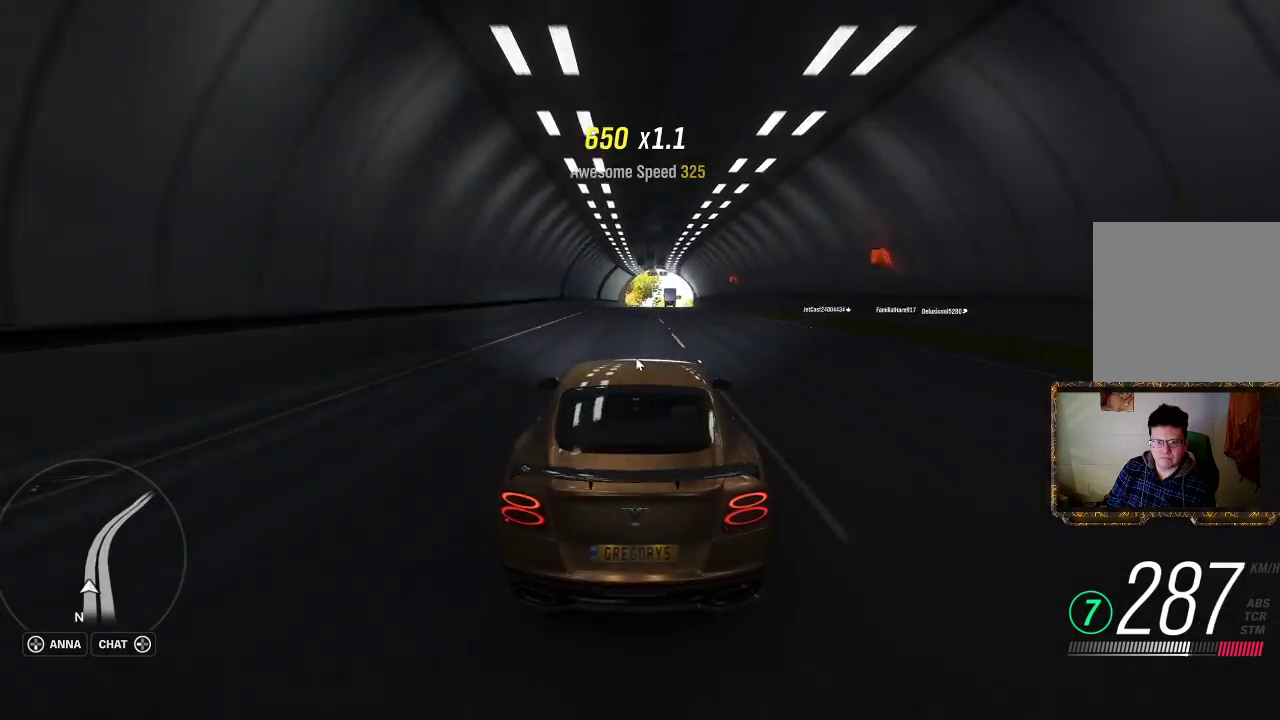
{"buttons": ["R2"], "left_stick": "center", "right_stick": "center", "events": [[33, "left_stick", "center"], [283, "left_stick", "right"], [400, "left_stick", "center"]]}
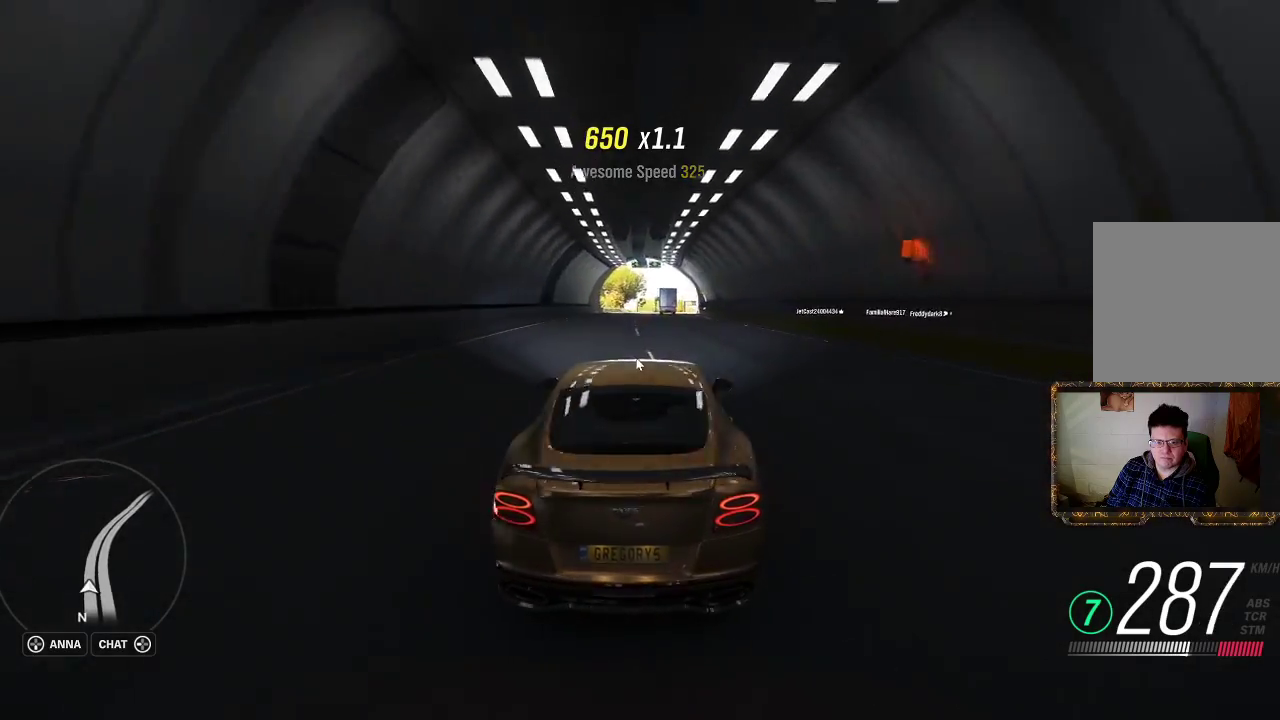
{"buttons": ["R2"], "left_stick": "center", "right_stick": "center", "events": []}
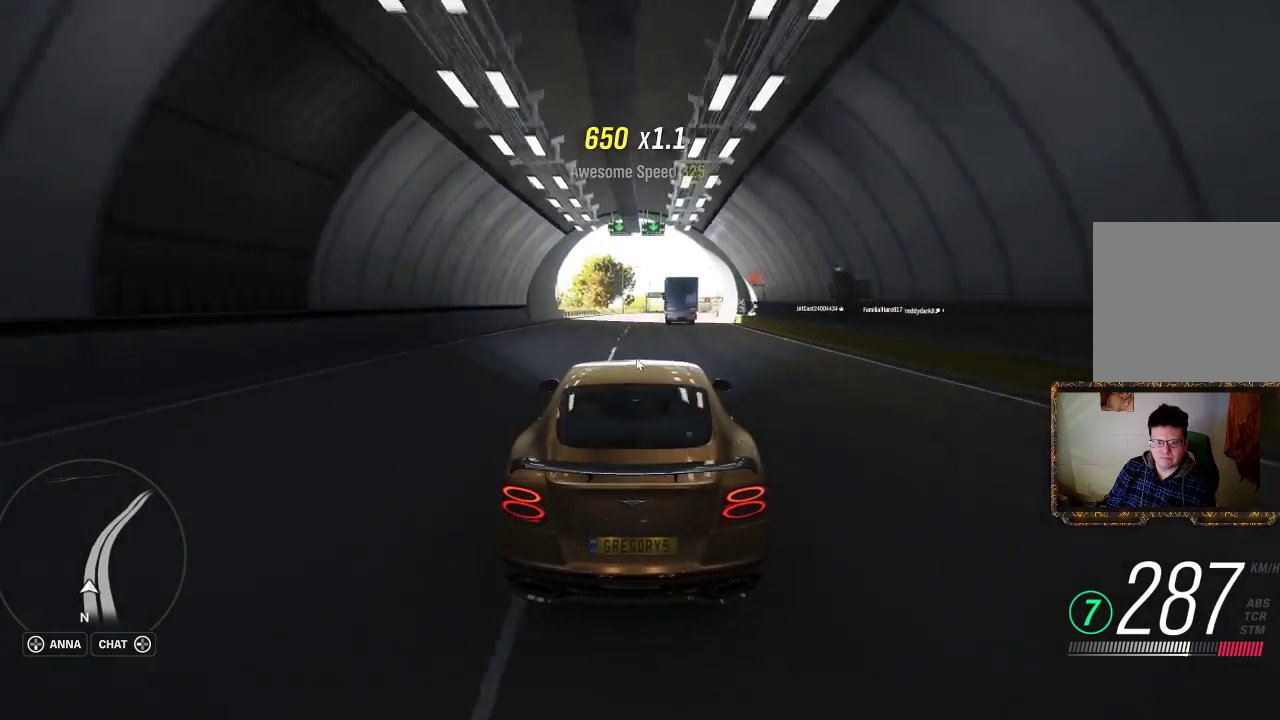
{"buttons": ["R2"], "left_stick": "right", "right_stick": "center", "events": [[67, "left_stick", "right"]]}
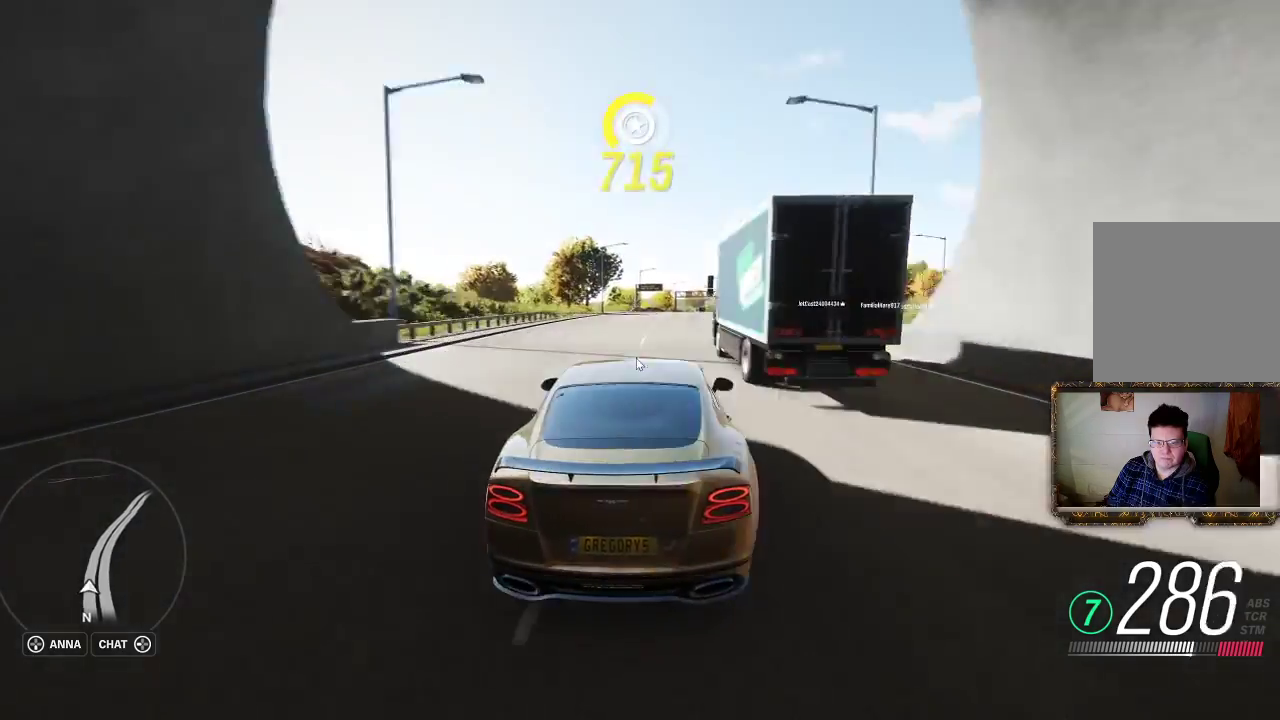
{"buttons": ["R2"], "left_stick": "center", "right_stick": "center", "events": [[183, "left_stick", "center"], [300, "left_stick", "right"], [483, "left_stick", "center"]]}
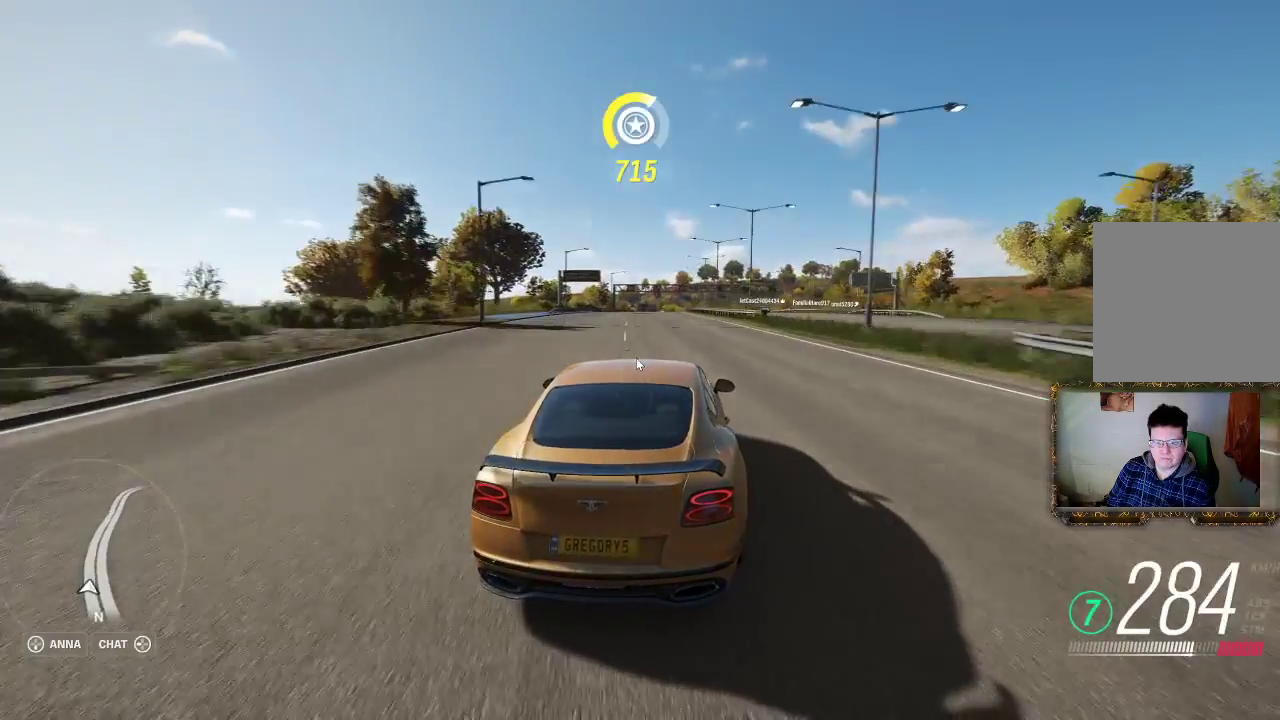
{"buttons": ["R2"], "left_stick": "center", "right_stick": "center", "events": [[150, "left_stick", "right"], [317, "left_stick", "center"], [417, "left_stick", "left"], [483, "left_stick", "center"]]}
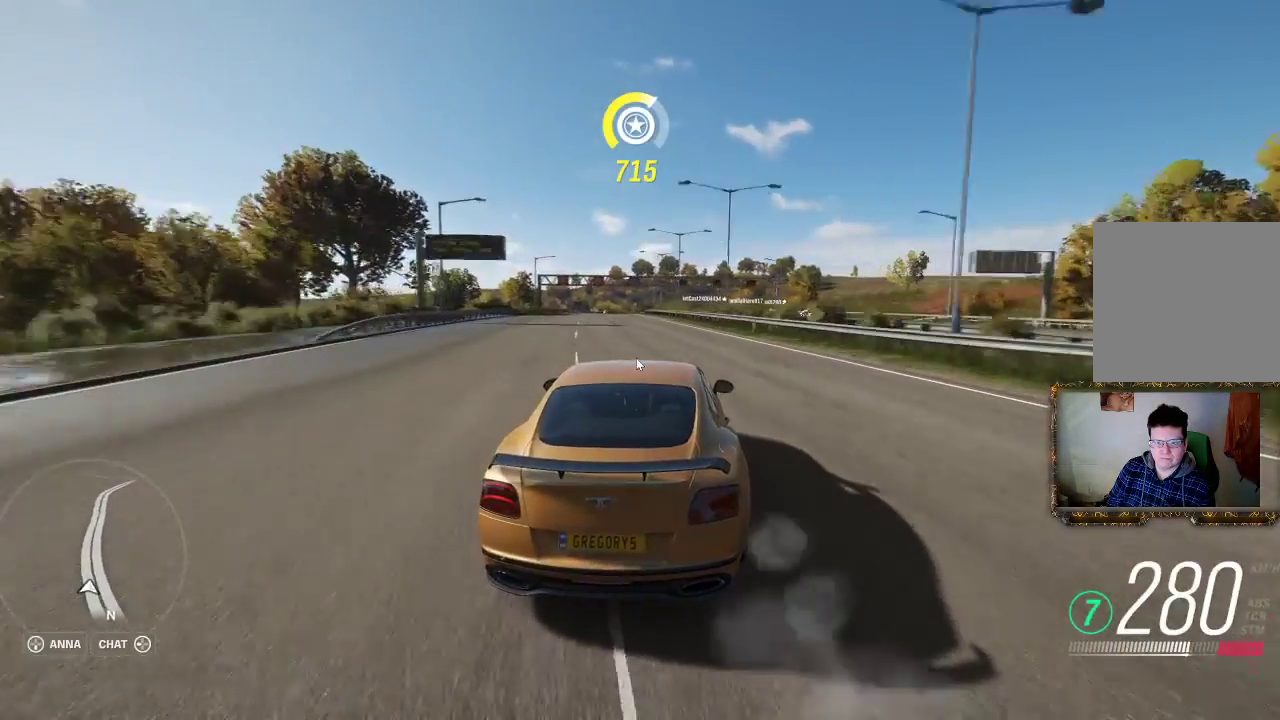
{"buttons": ["R2"], "left_stick": "left", "right_stick": "center", "events": [[133, "left_stick", "left"], [250, "left_stick", "center"], [417, "left_stick", "left"]]}
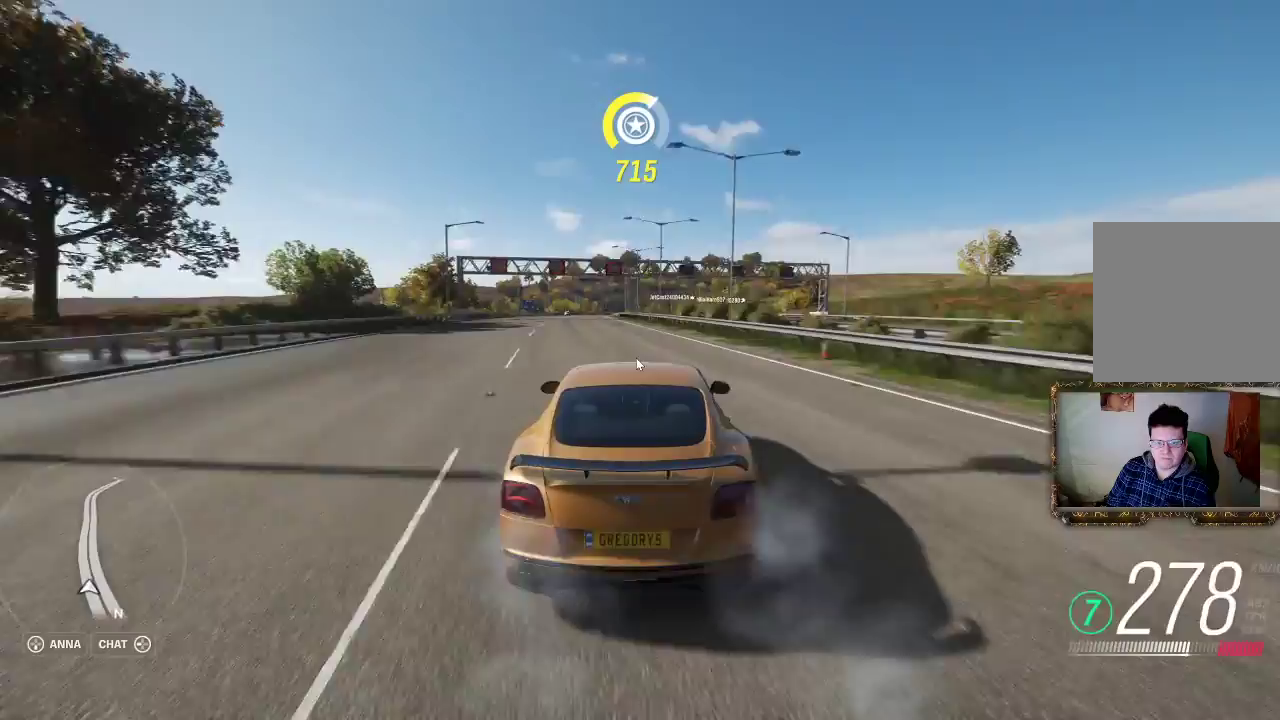
{"buttons": ["R2"], "left_stick": "right", "right_stick": "center", "events": [[50, "left_stick", "center"], [267, "left_stick", "right"]]}
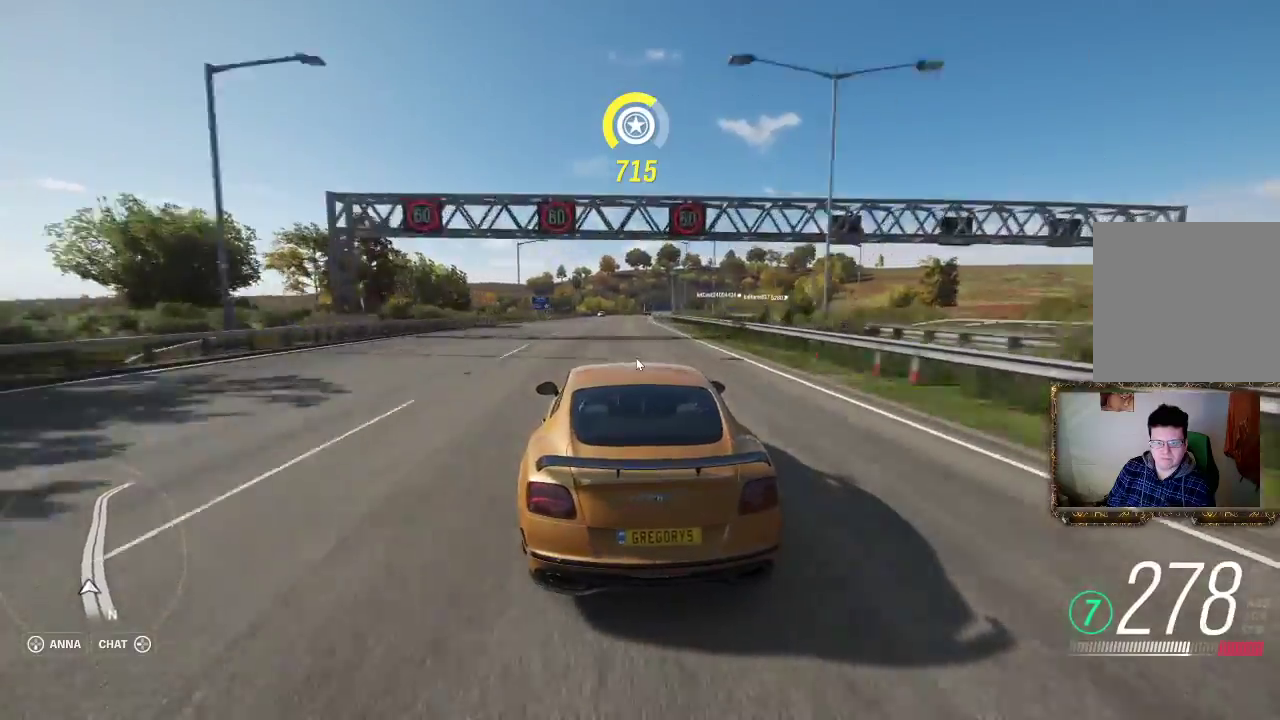
{"buttons": ["R2"], "left_stick": "right", "right_stick": "center", "events": [[33, "left_stick", "center"], [250, "left_stick", "right"], [350, "left_stick", "center"], [500, "left_stick", "right"]]}
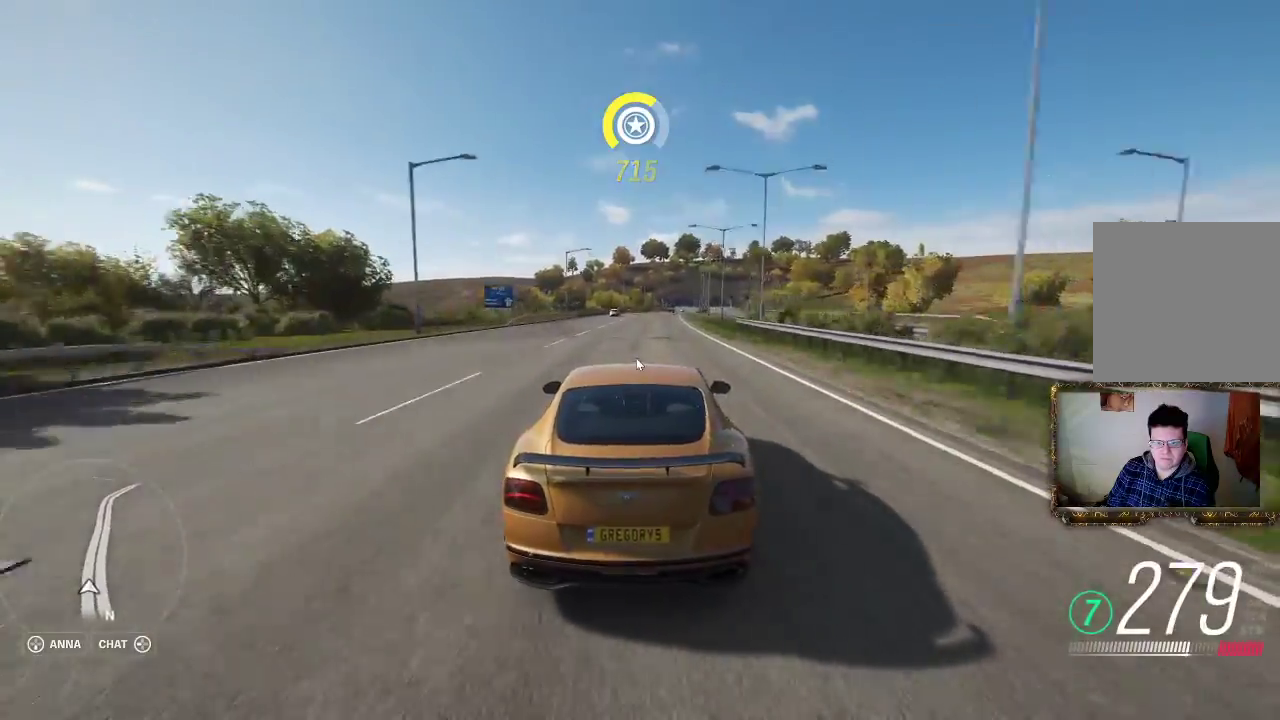
{"buttons": ["R2"], "left_stick": "left", "right_stick": "center", "events": [[150, "left_stick", "center"], [467, "left_stick", "left"]]}
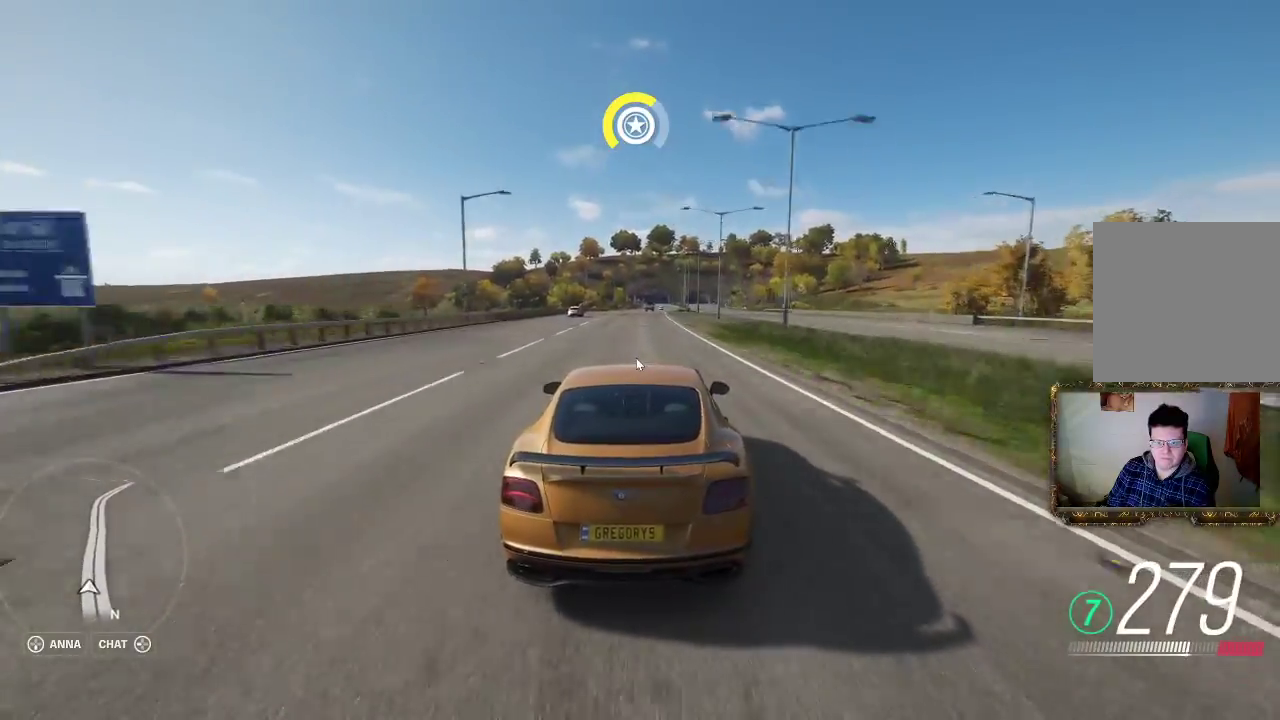
{"buttons": ["R2"], "left_stick": "center", "right_stick": "center", "events": [[83, "left_stick", "center"]]}
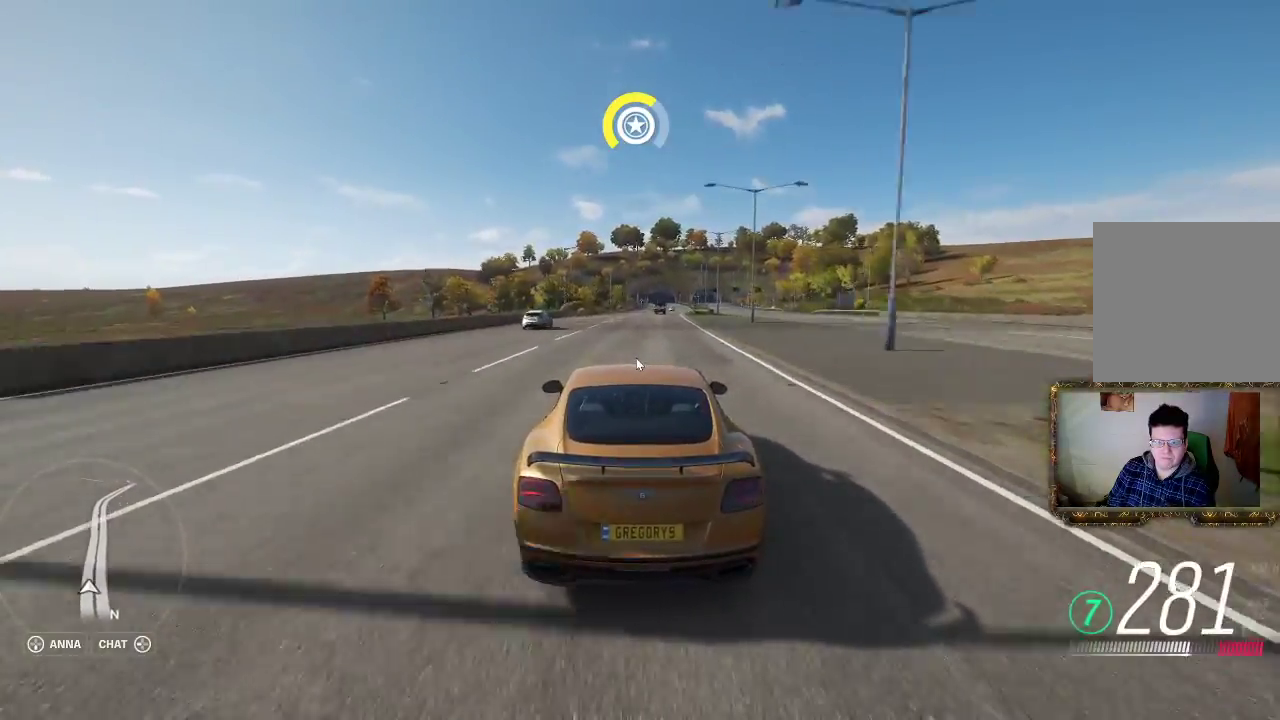
{"buttons": ["R2"], "left_stick": "center", "right_stick": "center", "events": [[17, "left_stick", "up-right"], [150, "left_stick", "center"], [300, "left_stick", "up-right"], [500, "left_stick", "center"]]}
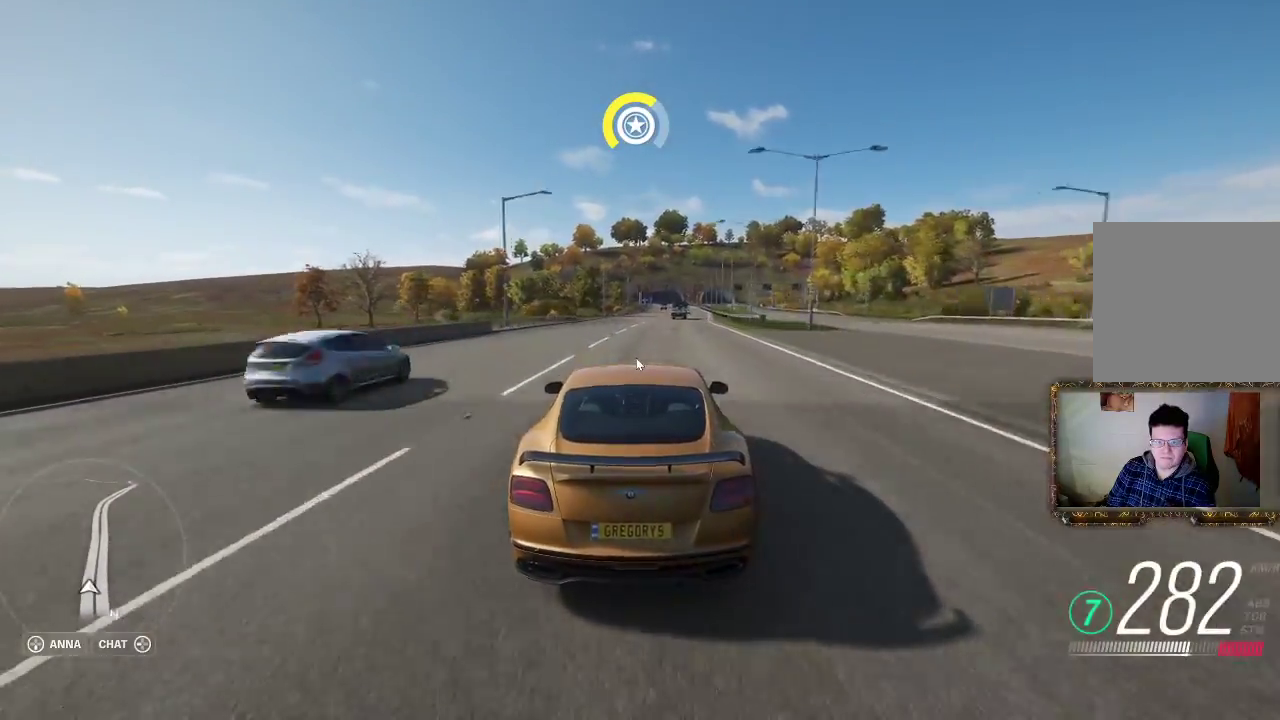
{"buttons": ["R2"], "left_stick": "center", "right_stick": "center", "events": [[217, "left_stick", "right"], [383, "left_stick", "center"]]}
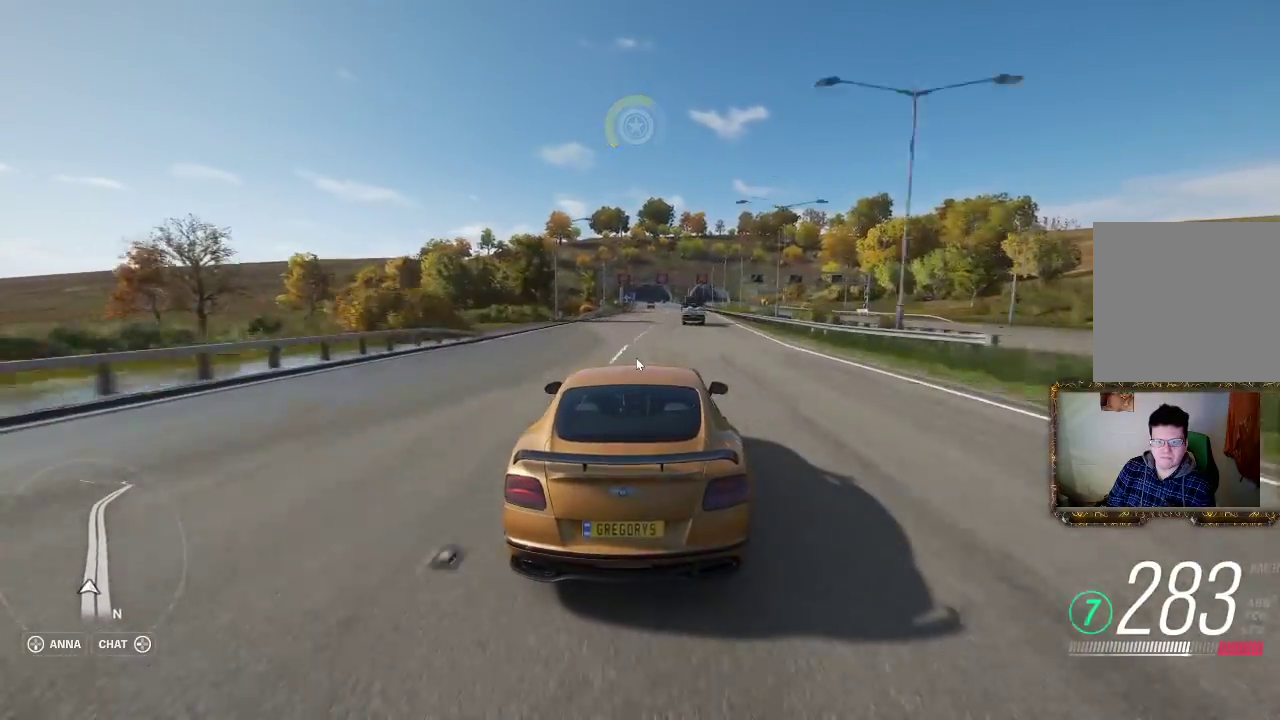
{"buttons": ["R2"], "left_stick": "center", "right_stick": "center", "events": [[67, "left_stick", "up-right"], [167, "left_stick", "center"]]}